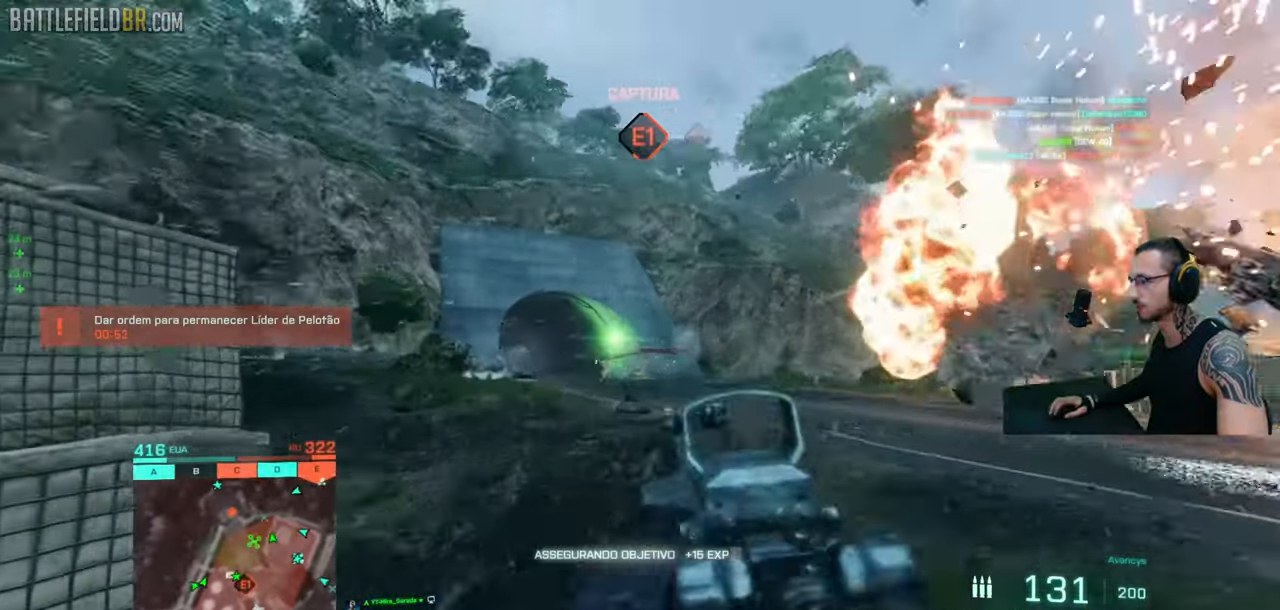
Gameplay with keyboard and mouse; each line is a JSON object with the keys and mouse buttons held at the frame after it. "events" lists presses ("down") and releases ("up") of "a", "ctrl", "d", "e", "f", "q", "r", "s", "shift", "space", "tab", "w", "mouse_left", "mouse_wheel", "mouse_right", "mouse_mb4" and "mouse_mb5" between this image and that frame as [ms after this image, input, new state], when the widget could be followed in between. "mouse_left", "mouse_wheel", "mouse_right", "mouse_mb4", "mouse_mb5" = the "left", "wheel", "right", "mb4", "mb5" buttons of the "mouse" list. No other keys are recorded. "wheel" means that the mouse wheel is clicked or scrolled. Mouse movement is not recorded.
{"keys": ["a", "ctrl", "d", "s"], "mouse": ["left", "right"], "events": [[100, "ctrl", "down"], [183, "ctrl", "up"], [366, "d", "down"], [466, "ctrl", "down"]]}
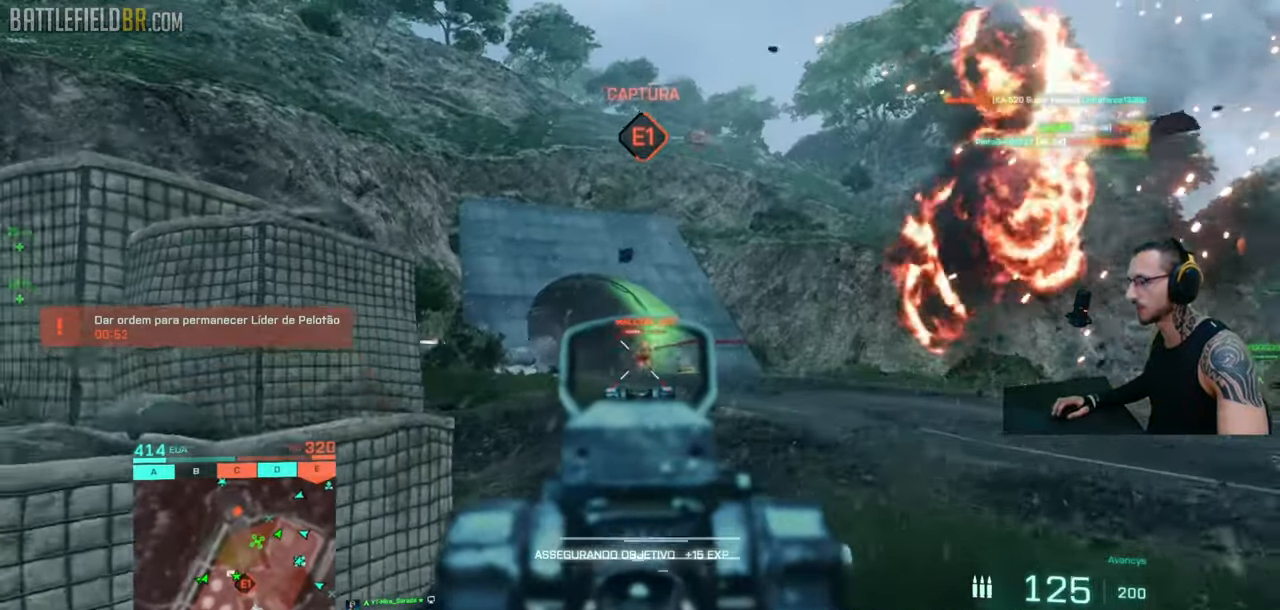
{"keys": ["a", "w"], "mouse": [], "events": [[33, "a", "up"], [83, "s", "up"], [266, "a", "down"], [266, "d", "up"], [400, "ctrl", "up"], [433, "mouse_left", "up"], [483, "mouse_right", "up"], [500, "w", "down"]]}
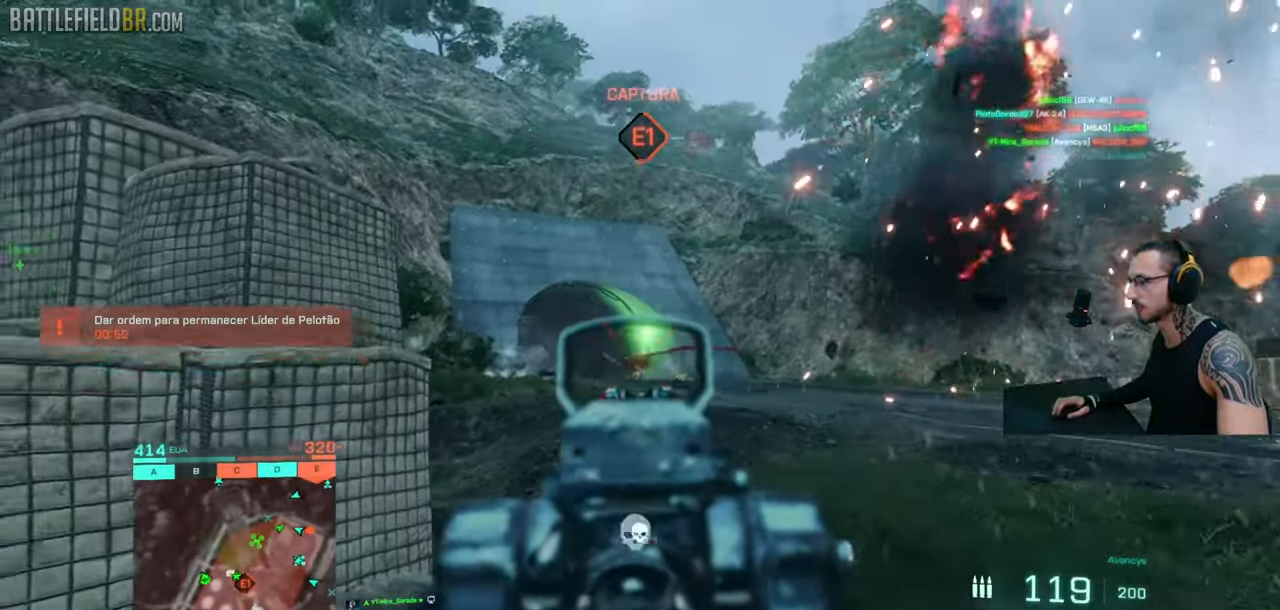
{"keys": [], "mouse": [], "events": [[16, "shift", "down"], [83, "shift", "up"], [116, "a", "up"], [150, "a", "down"], [150, "shift", "down"], [350, "ctrl", "down"], [383, "w", "up"], [400, "a", "up"], [416, "space", "down"], [450, "ctrl", "up"], [466, "shift", "up"], [500, "space", "up"]]}
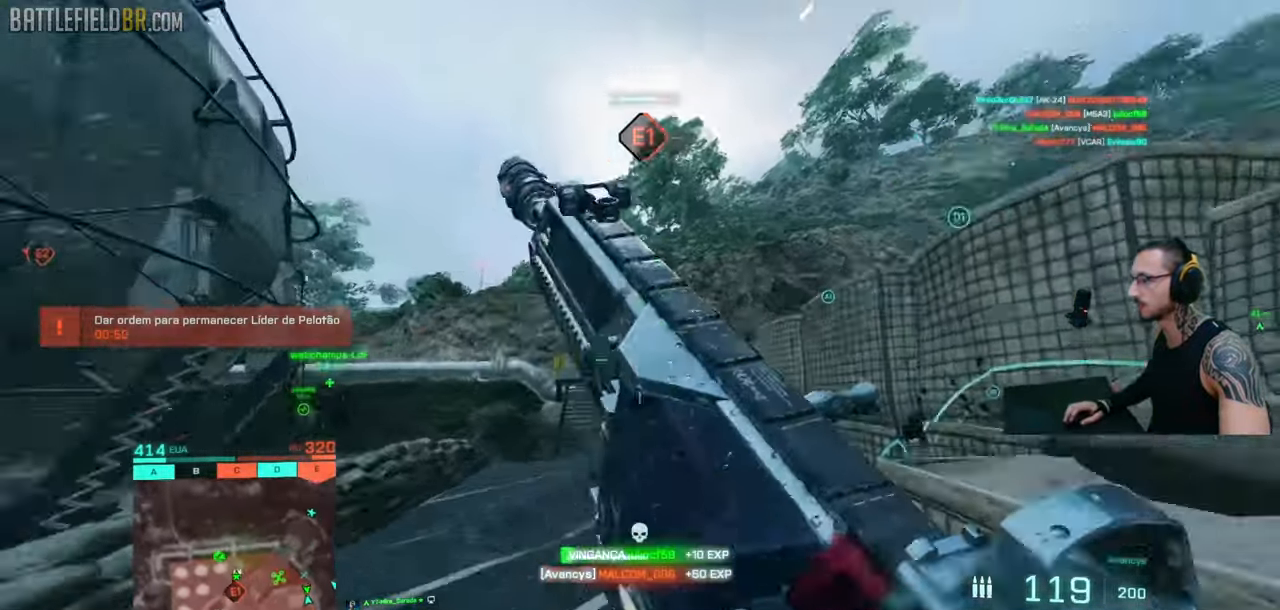
{"keys": ["w"], "mouse": [], "events": [[233, "shift", "down"], [233, "w", "down"], [266, "a", "down"], [300, "a", "up"], [316, "w", "up"], [333, "shift", "up"], [383, "w", "down"], [400, "shift", "down"], [416, "a", "down"], [450, "a", "up"], [466, "shift", "up"]]}
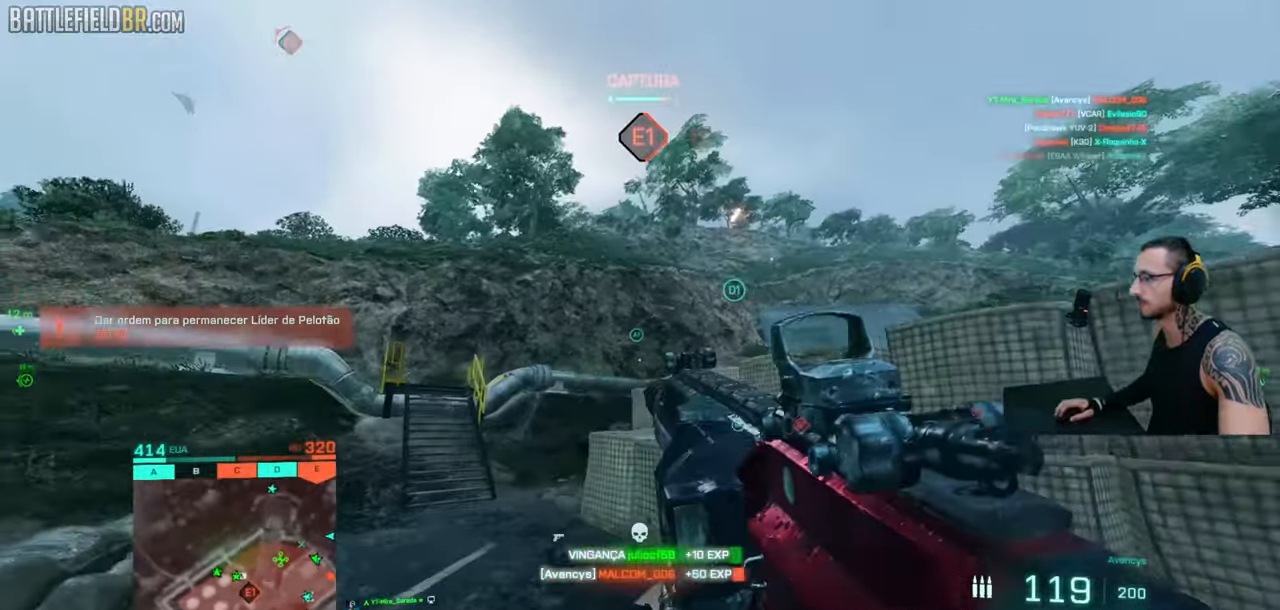
{"keys": ["w"], "mouse": [], "events": [[33, "shift", "down"], [50, "a", "down"], [450, "a", "up"], [466, "shift", "up"]]}
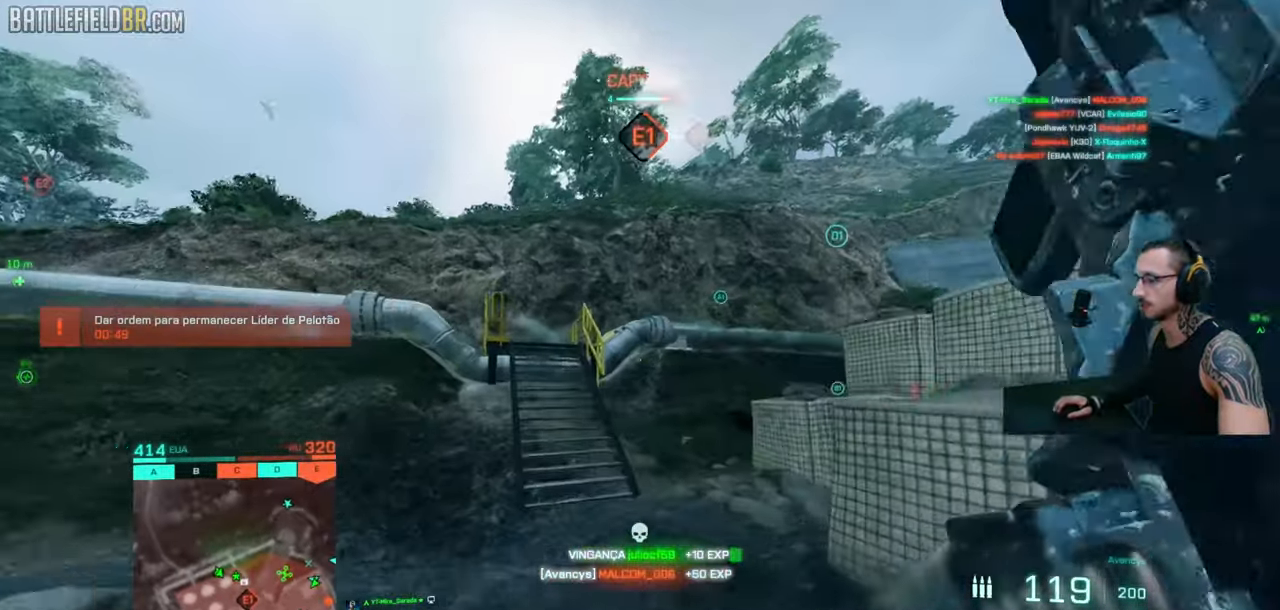
{"keys": ["w"], "mouse": [], "events": [[33, "shift", "down"], [50, "a", "down"], [116, "a", "up"], [133, "shift", "up"], [216, "a", "down"], [216, "shift", "down"], [300, "shift", "up"], [350, "shift", "down"], [466, "a", "up"], [466, "shift", "up"]]}
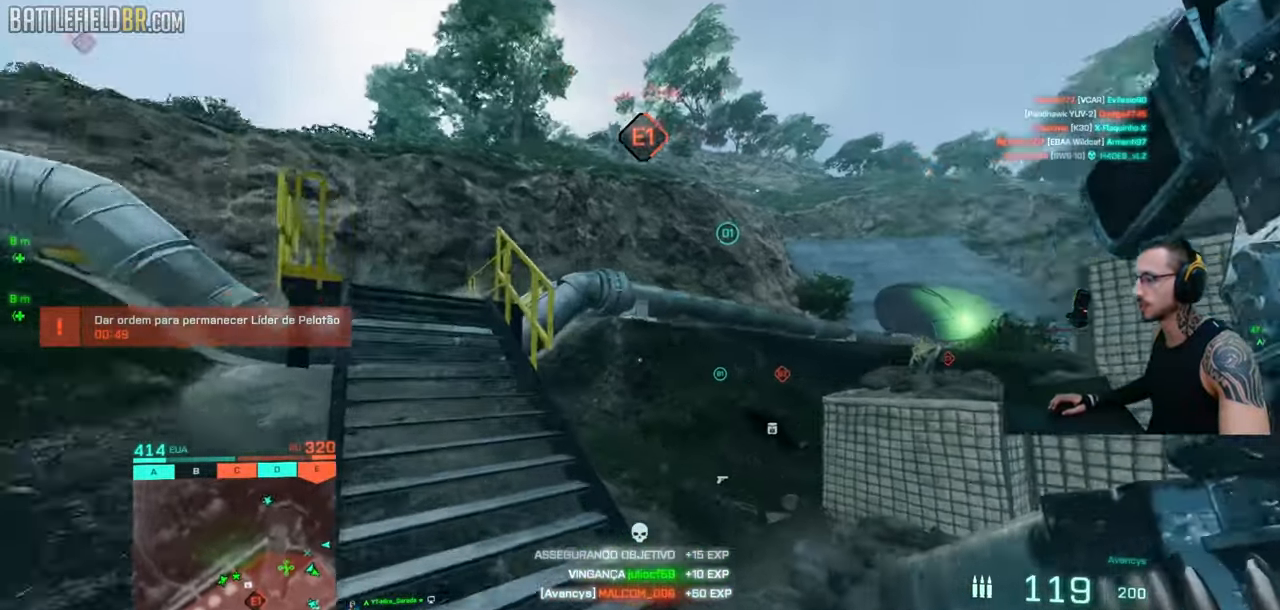
{"keys": ["a", "shift", "w"], "mouse": [], "events": [[16, "a", "down"], [16, "shift", "down"], [200, "a", "up"], [500, "a", "down"]]}
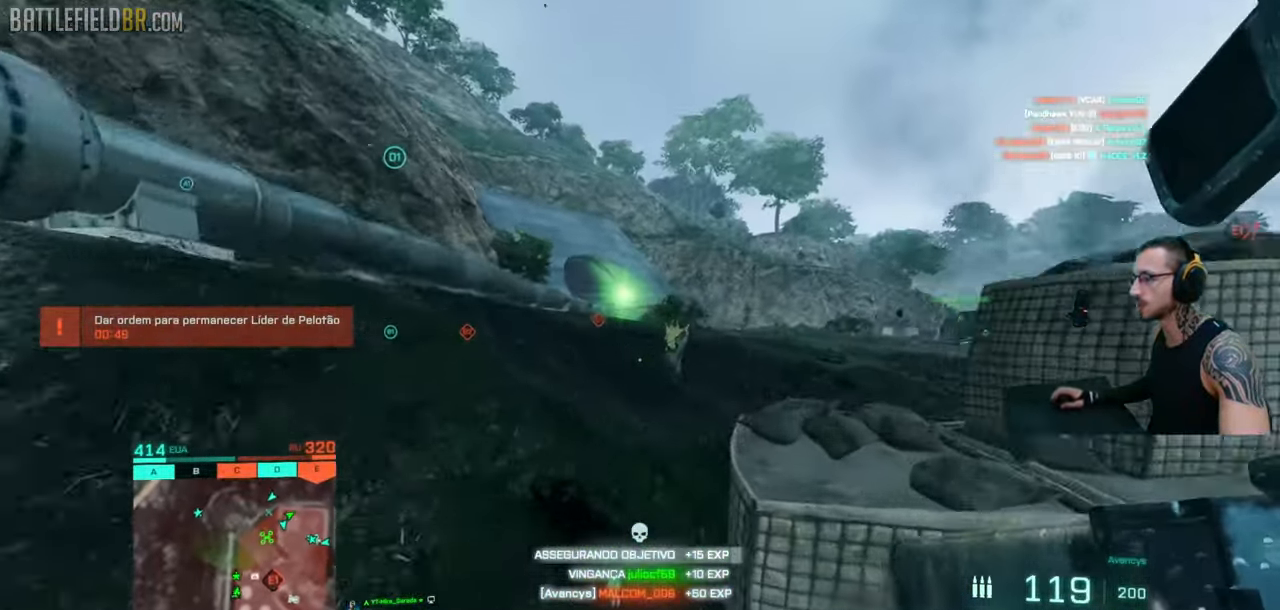
{"keys": ["a", "shift", "w"], "mouse": [], "events": []}
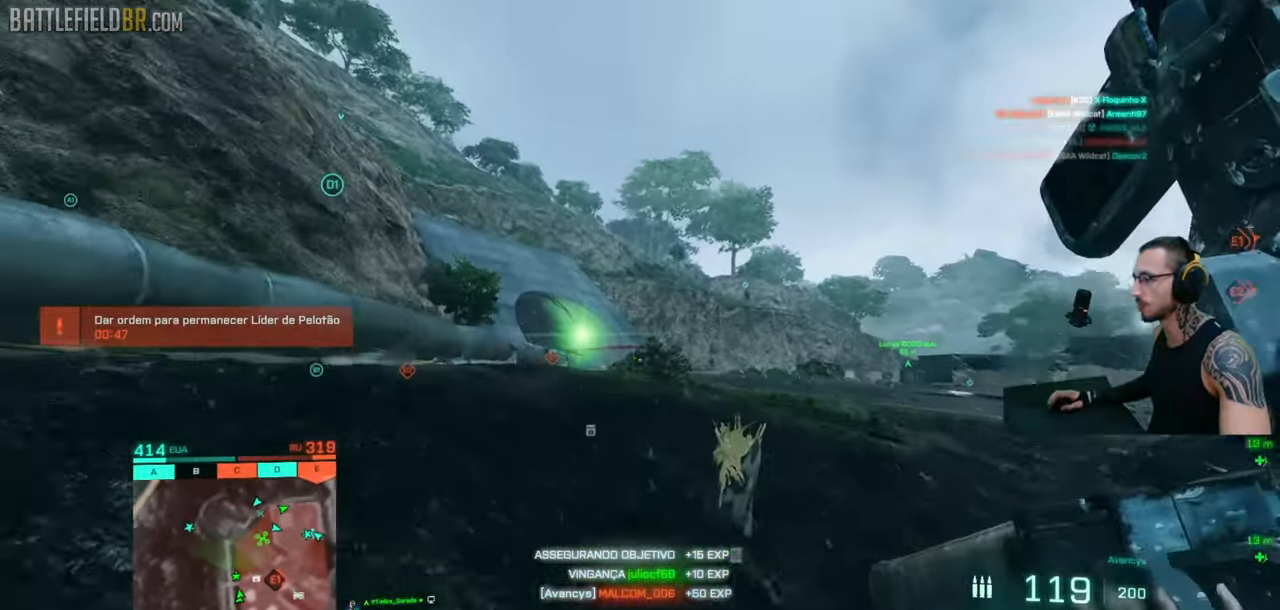
{"keys": ["d", "shift", "w"], "mouse": [], "events": [[133, "a", "up"], [200, "d", "down"]]}
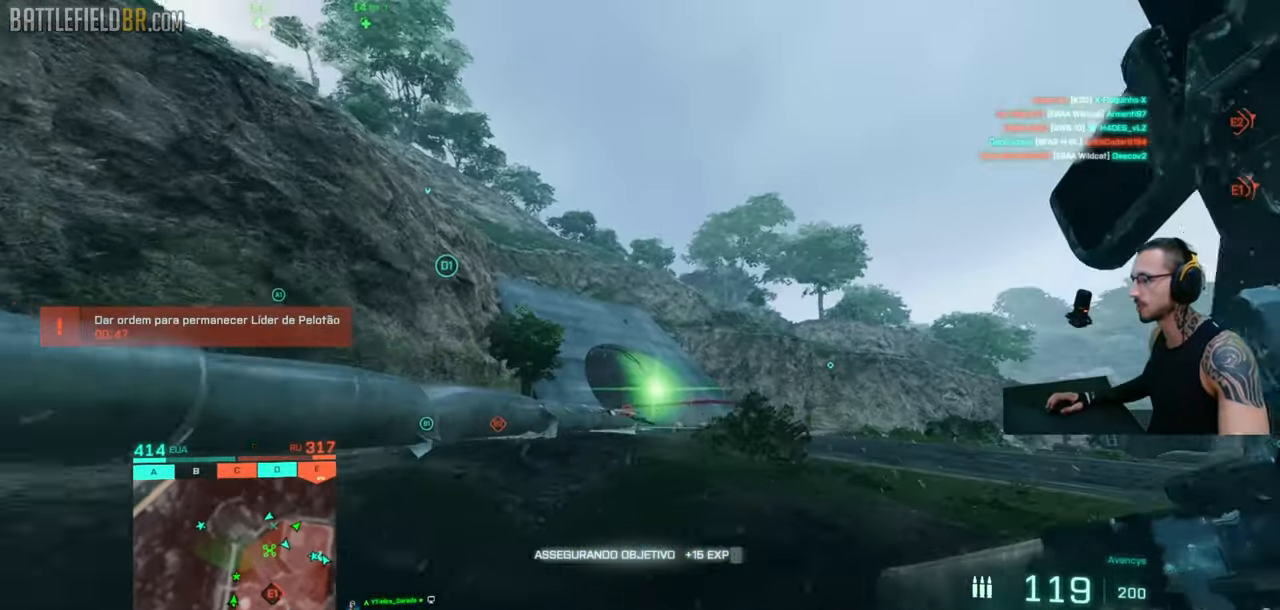
{"keys": ["shift", "w"], "mouse": [], "events": [[283, "d", "up"]]}
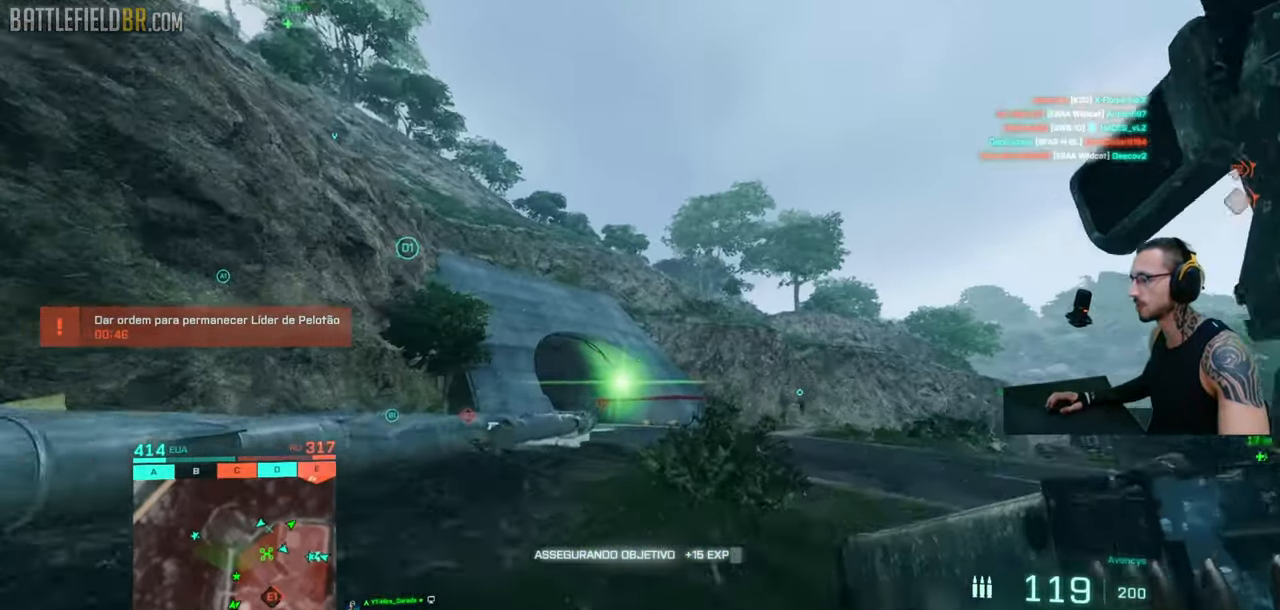
{"keys": ["shift", "w"], "mouse": [], "events": [[33, "a", "down"], [350, "a", "up"]]}
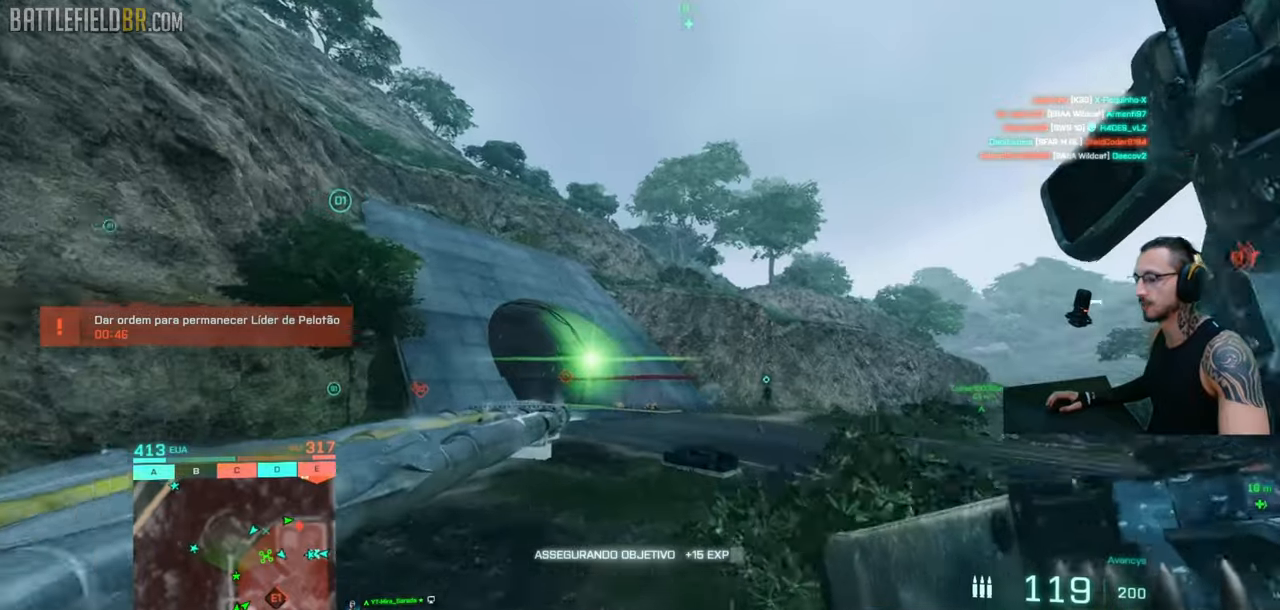
{"keys": ["d", "shift", "w"], "mouse": [], "events": [[216, "d", "down"]]}
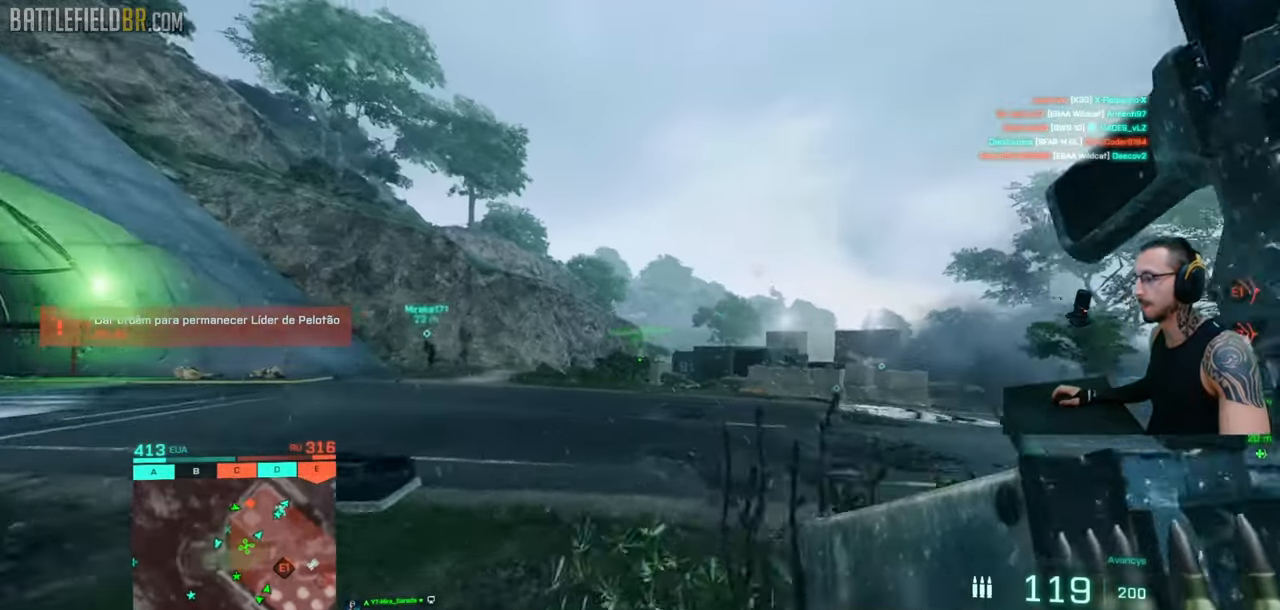
{"keys": ["a", "shift", "w"], "mouse": [], "events": [[16, "d", "up"], [66, "a", "down"]]}
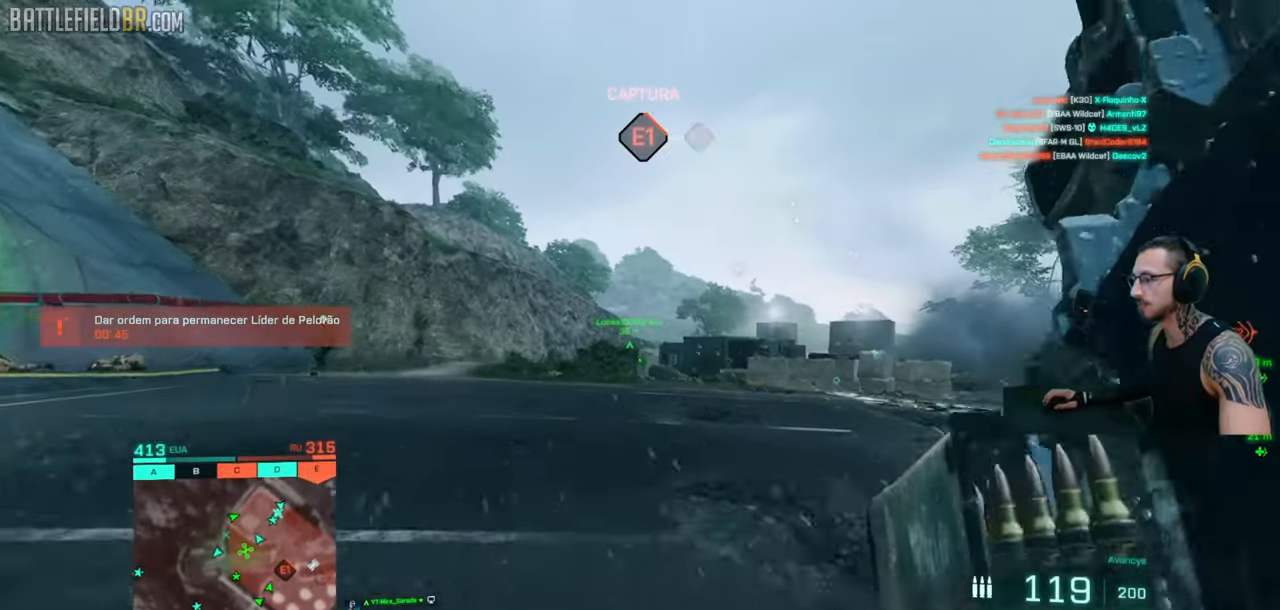
{"keys": ["a", "ctrl", "shift", "w"], "mouse": [], "events": [[200, "space", "down"], [350, "space", "up"], [400, "ctrl", "down"]]}
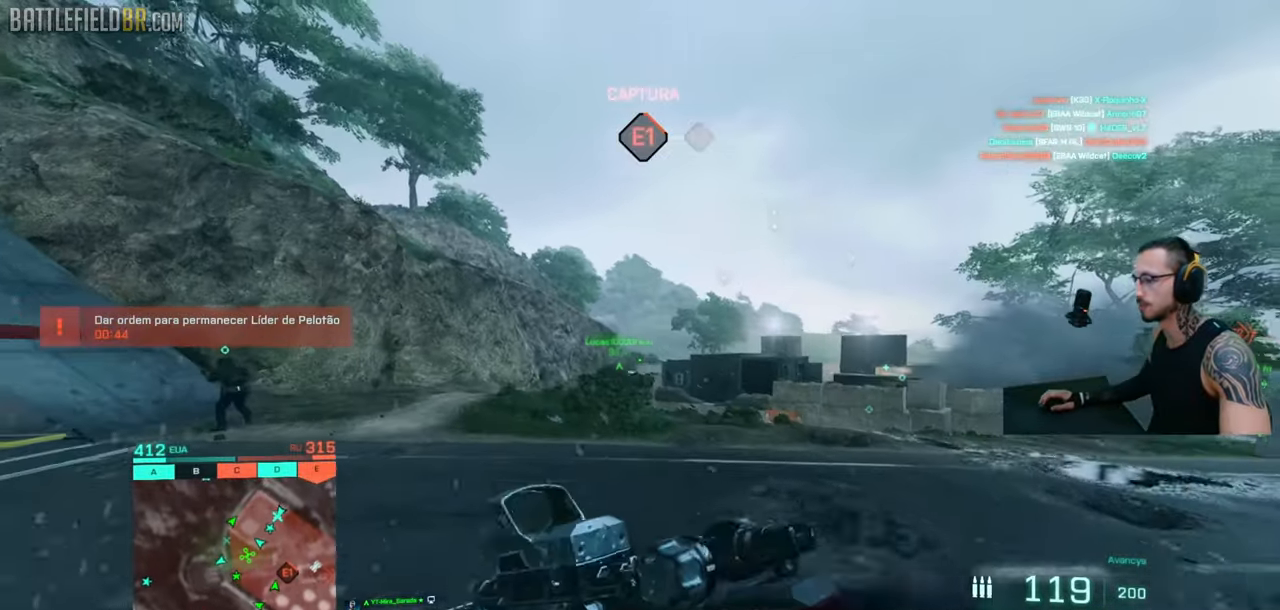
{"keys": [], "mouse": [], "events": [[266, "a", "up"], [283, "w", "up"], [316, "space", "down"], [350, "ctrl", "up"], [350, "shift", "up"], [400, "space", "up"]]}
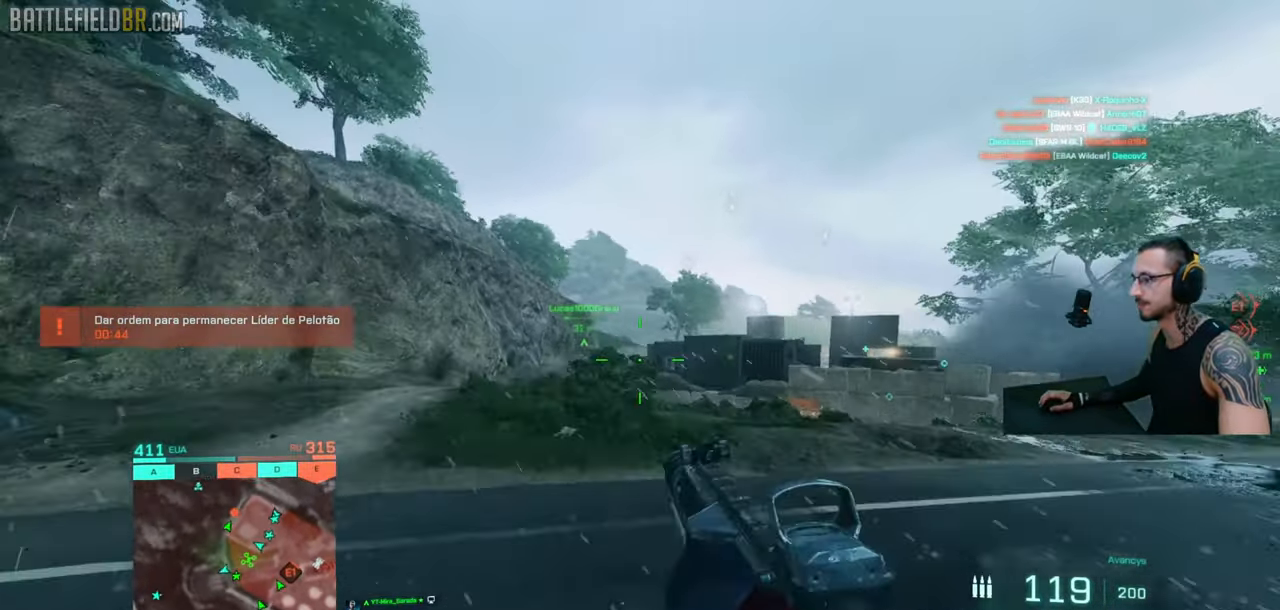
{"keys": ["w"], "mouse": [], "events": [[83, "shift", "down"], [83, "w", "down"], [150, "w", "up"], [183, "shift", "up"], [250, "shift", "down"], [250, "w", "down"], [316, "shift", "up"], [433, "w", "up"], [500, "w", "down"]]}
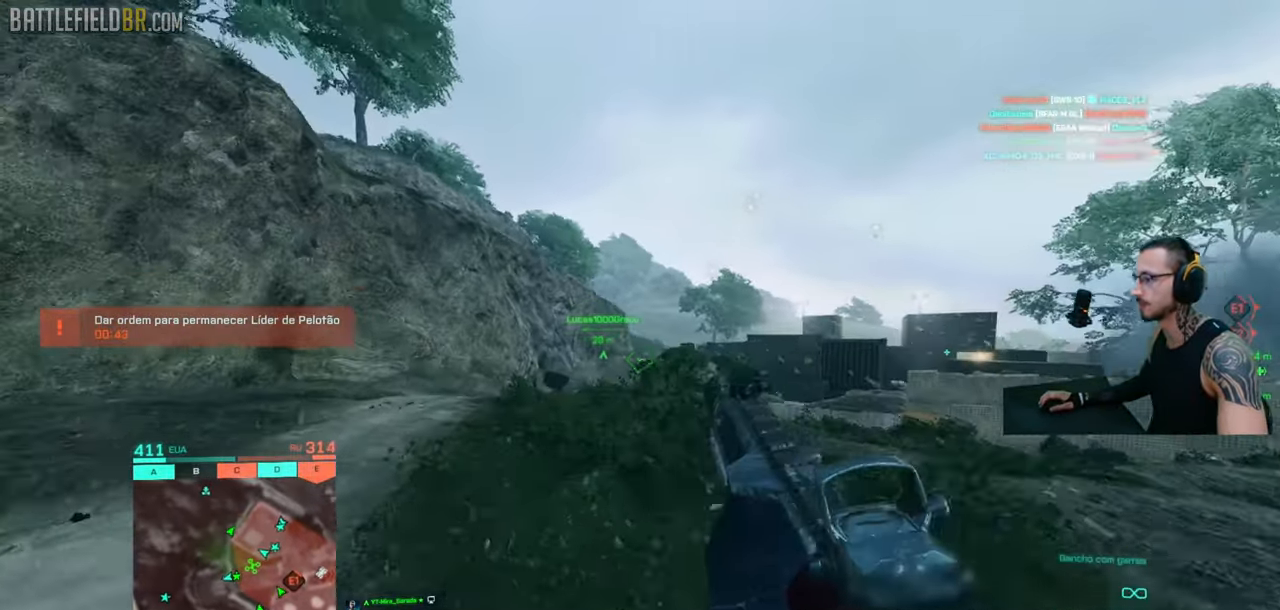
{"keys": ["a", "shift", "w"], "mouse": [], "events": [[33, "shift", "down"], [66, "a", "down"]]}
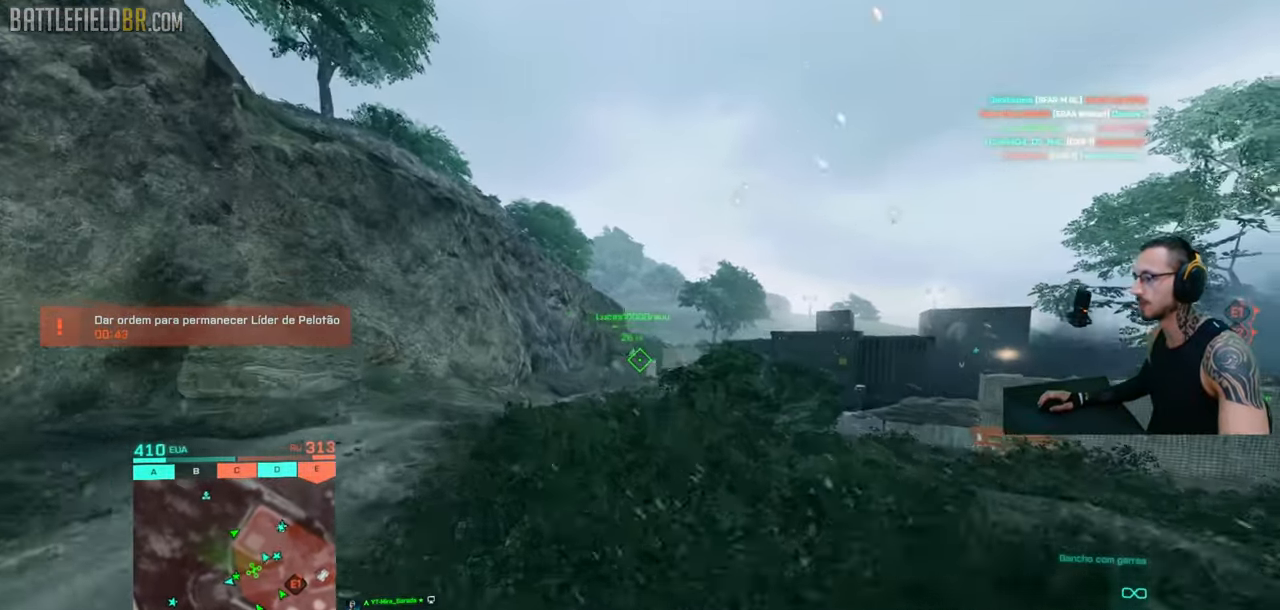
{"keys": ["a"], "mouse": ["left"], "events": [[150, "space", "down"], [216, "shift", "up"], [250, "space", "up"], [283, "mouse_left", "down"], [316, "a", "up"], [416, "w", "up"], [450, "a", "down"]]}
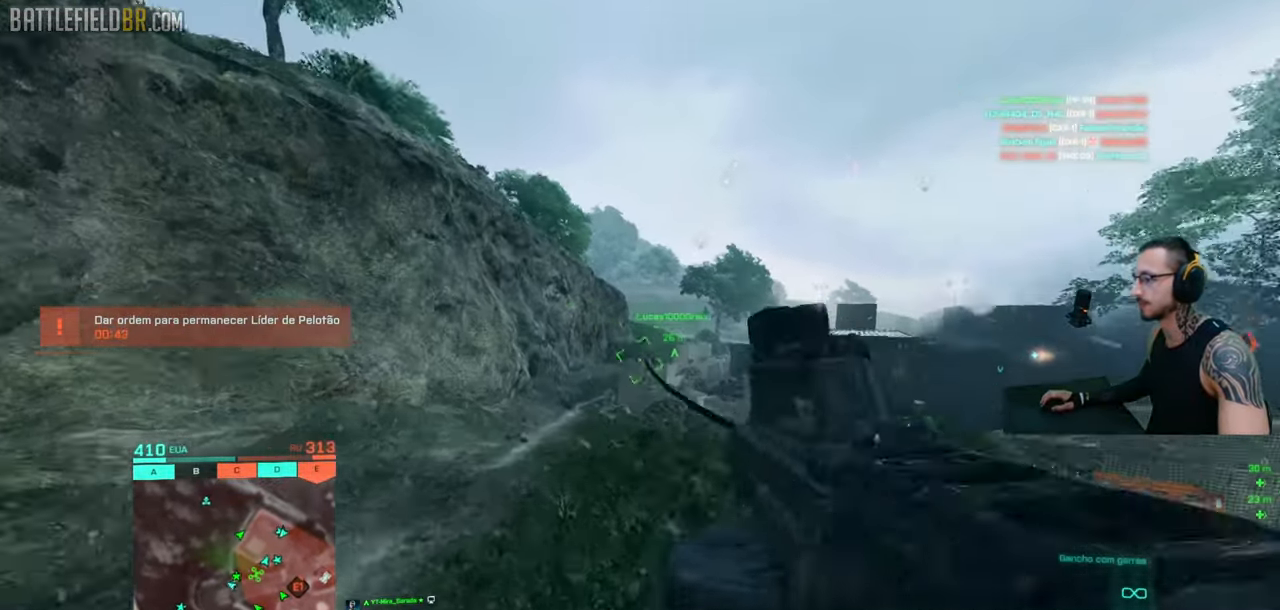
{"keys": ["a"], "mouse": ["left"], "events": []}
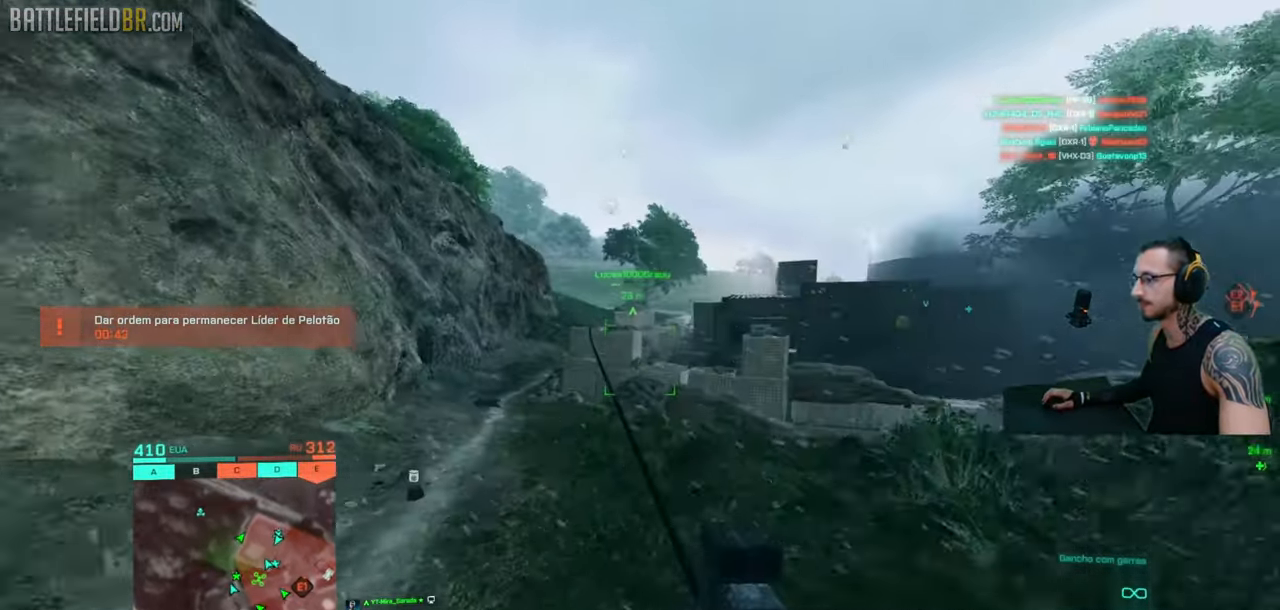
{"keys": [], "mouse": ["left"], "events": [[433, "a", "up"]]}
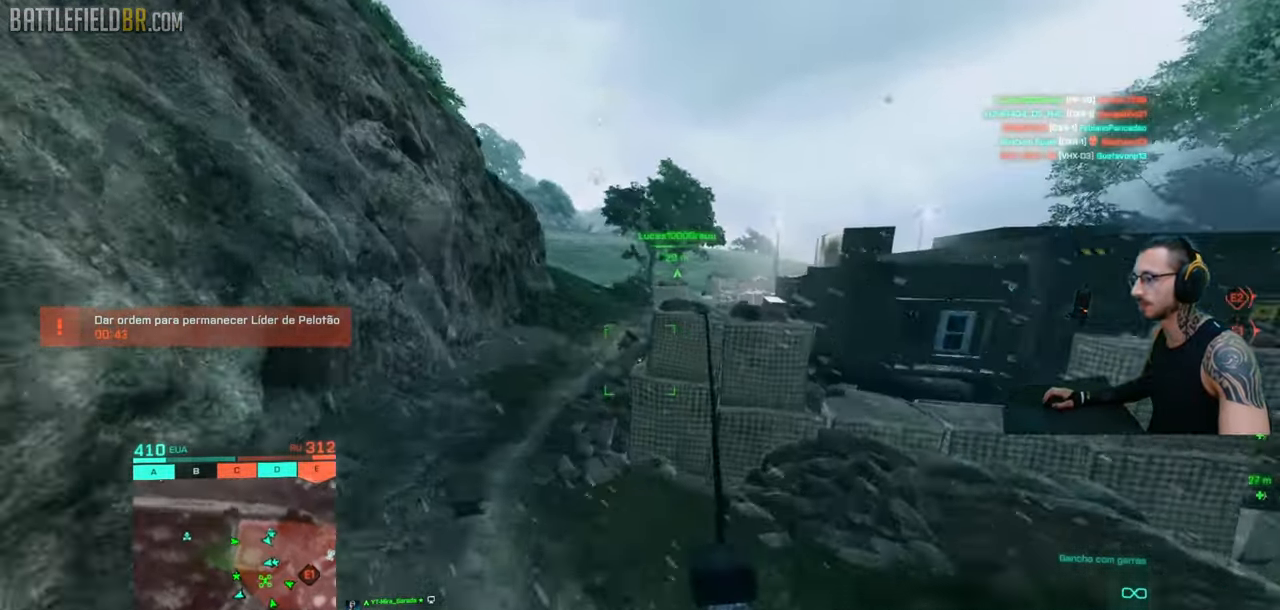
{"keys": [], "mouse": [], "events": [[66, "mouse_left", "up"], [183, "space", "down"], [266, "space", "up"]]}
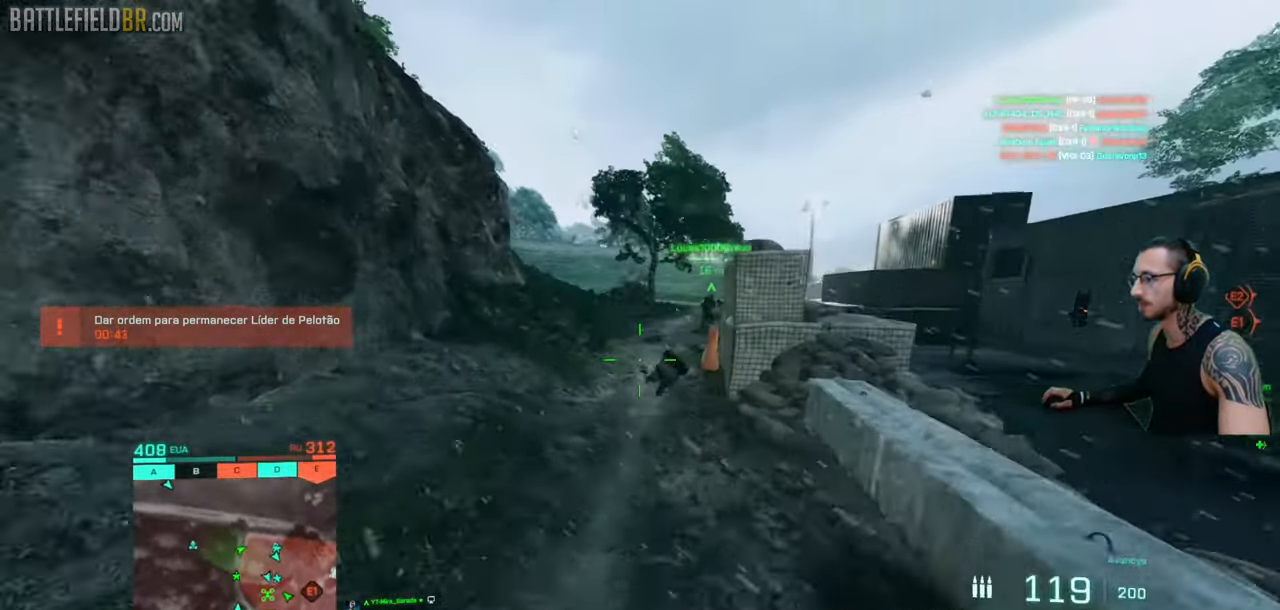
{"keys": [], "mouse": [], "events": [[16, "space", "down"], [100, "space", "up"]]}
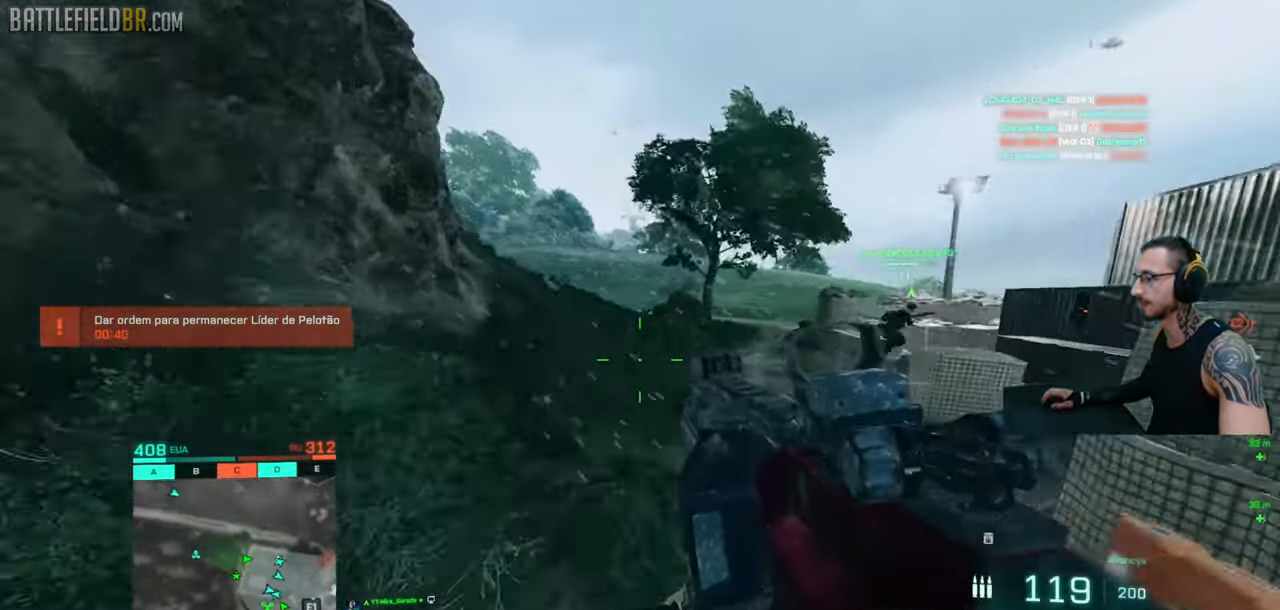
{"keys": [], "mouse": [], "events": [[83, "space", "down"], [183, "space", "up"]]}
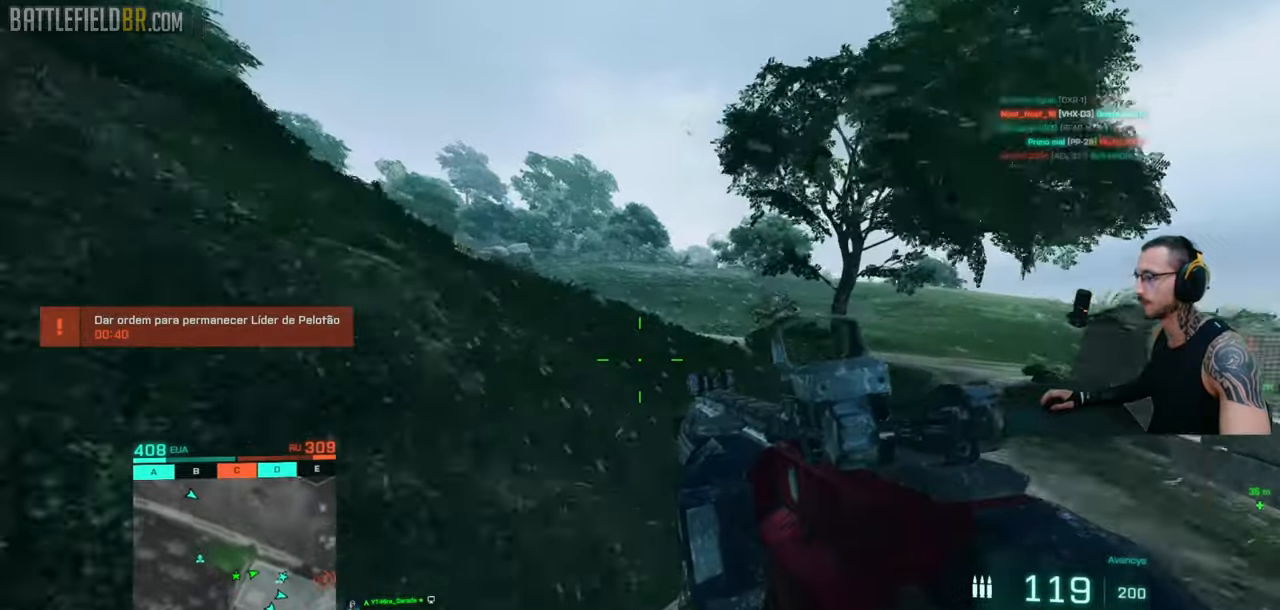
{"keys": [], "mouse": [], "events": [[133, "space", "down"], [216, "space", "up"]]}
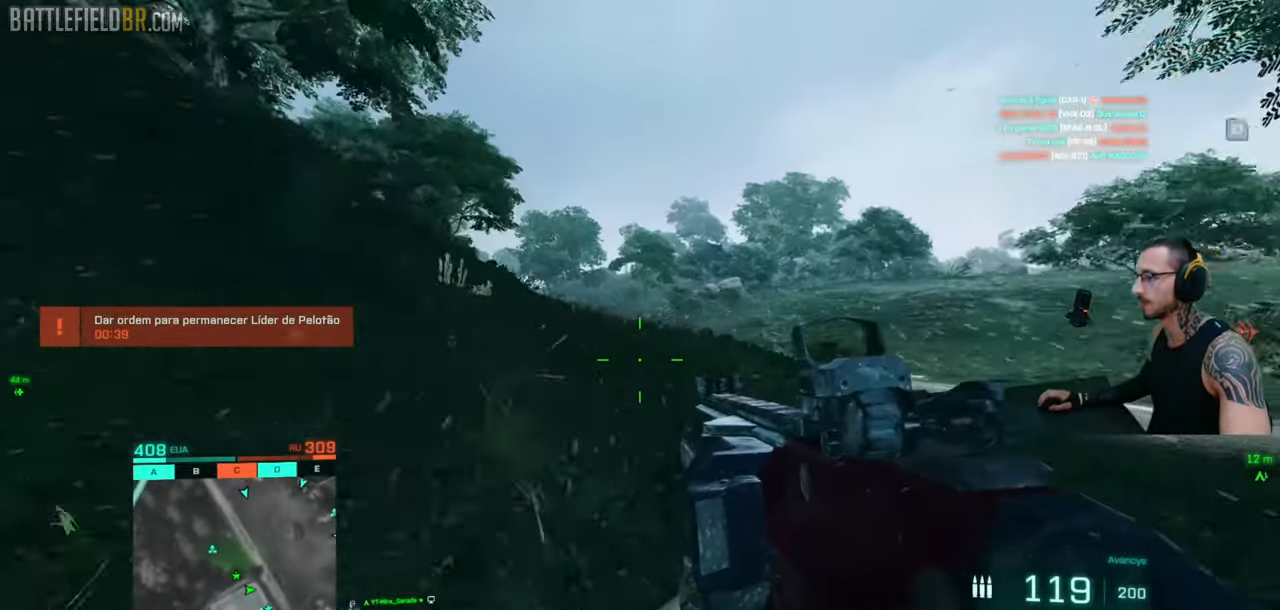
{"keys": ["d", "w"], "mouse": [], "events": [[50, "space", "down"], [133, "space", "up"], [316, "ctrl", "down"], [400, "d", "down"], [466, "ctrl", "up"], [483, "w", "down"]]}
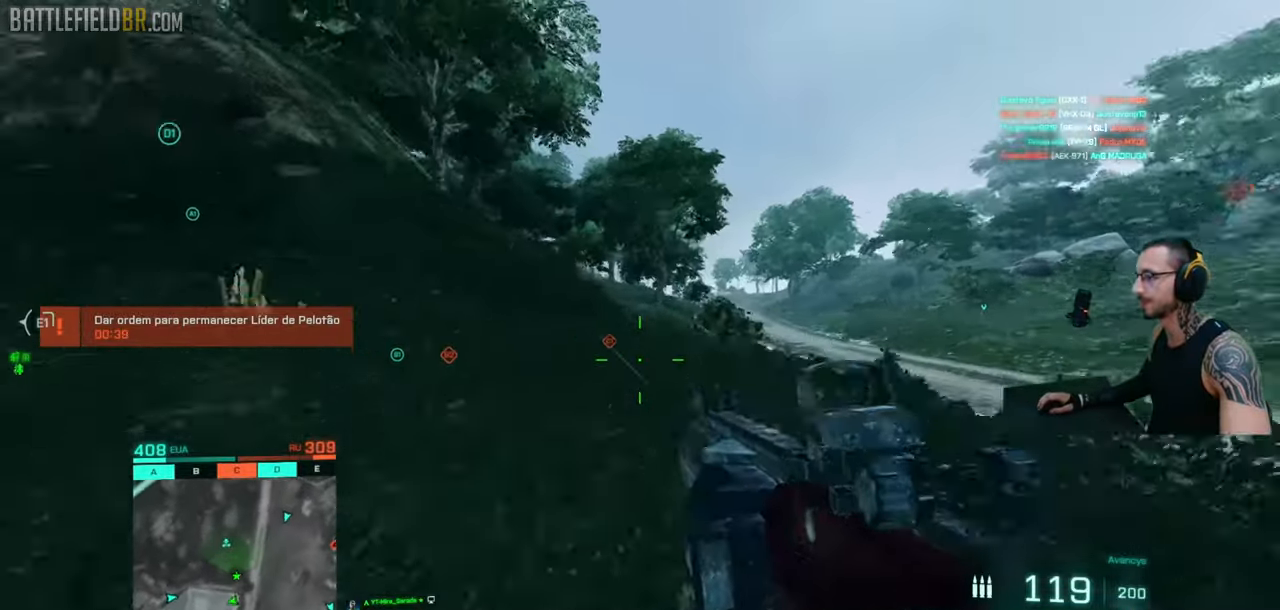
{"keys": ["a", "w"], "mouse": [], "events": [[66, "shift", "down"], [133, "shift", "up"], [150, "d", "up"], [216, "a", "down"], [216, "shift", "down"], [300, "a", "up"], [300, "shift", "up"], [333, "a", "down"], [366, "shift", "down"], [433, "shift", "up"], [466, "a", "up"], [500, "a", "down"]]}
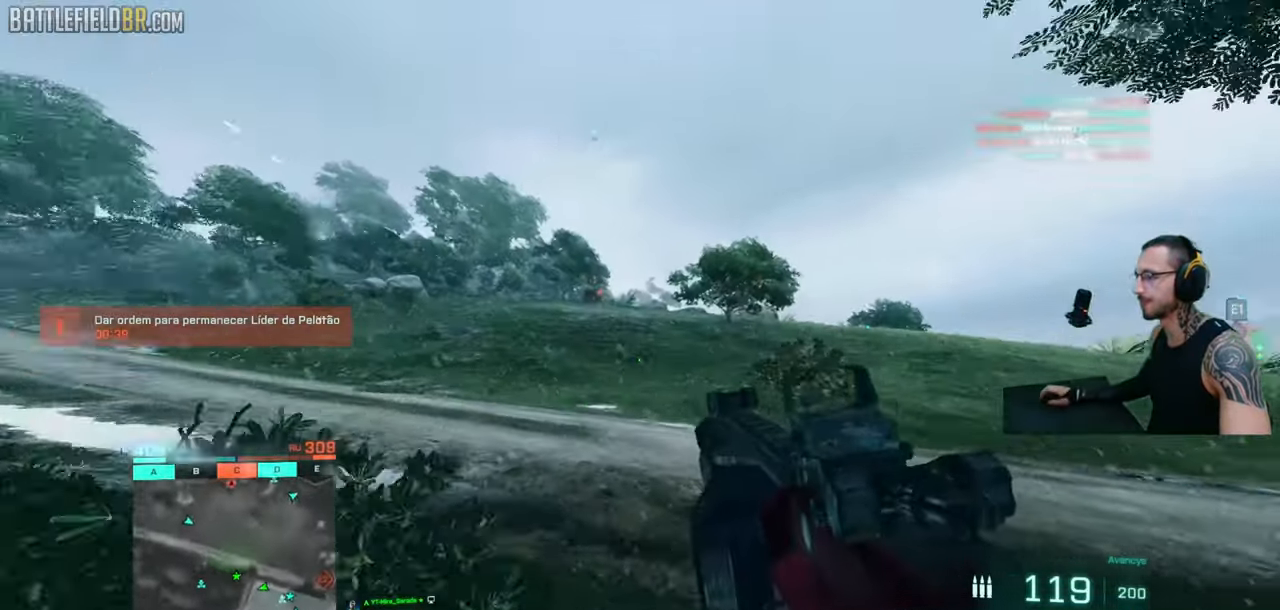
{"keys": ["a", "ctrl"], "mouse": ["right"], "events": [[16, "shift", "down"], [133, "w", "up"], [166, "w", "down"], [250, "shift", "up"], [250, "w", "up"], [300, "a", "up"], [333, "a", "down"], [366, "ctrl", "down"], [366, "mouse_right", "down"]]}
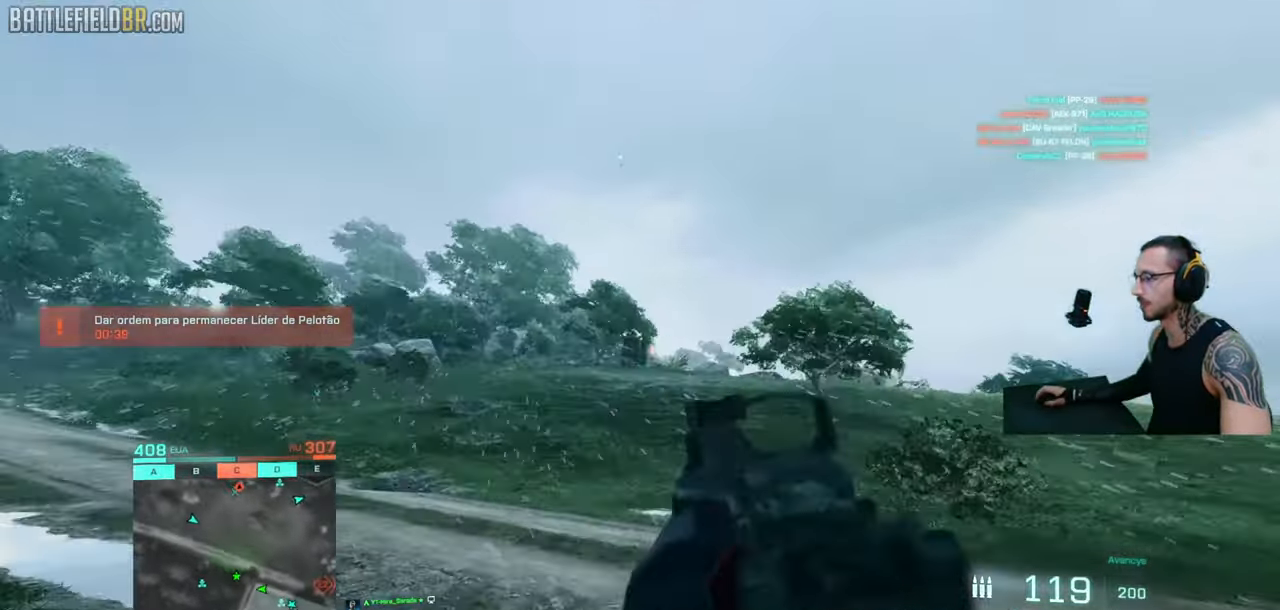
{"keys": ["a", "ctrl"], "mouse": ["left", "right"], "events": [[50, "d", "down"], [83, "a", "up"], [83, "mouse_left", "down"], [450, "a", "down"], [483, "d", "up"]]}
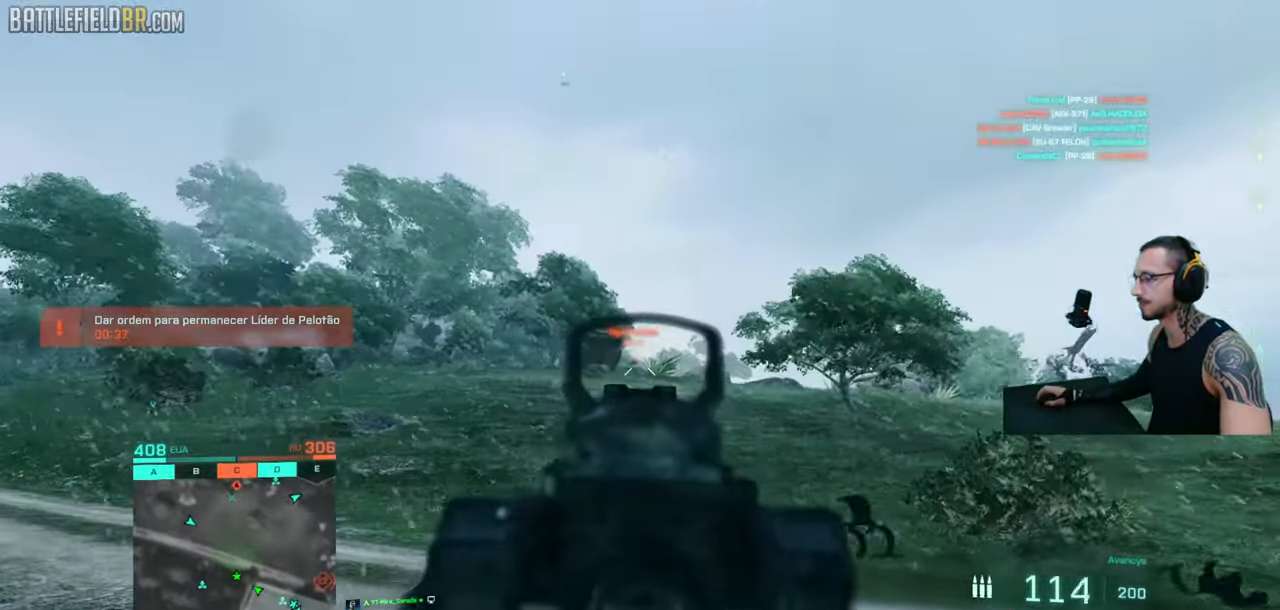
{"keys": ["a", "ctrl"], "mouse": ["right"], "events": [[83, "d", "down"], [116, "a", "up"], [216, "a", "down"], [250, "d", "up"], [333, "d", "down"], [350, "a", "up"], [466, "a", "down"], [483, "d", "up"], [500, "mouse_left", "up"]]}
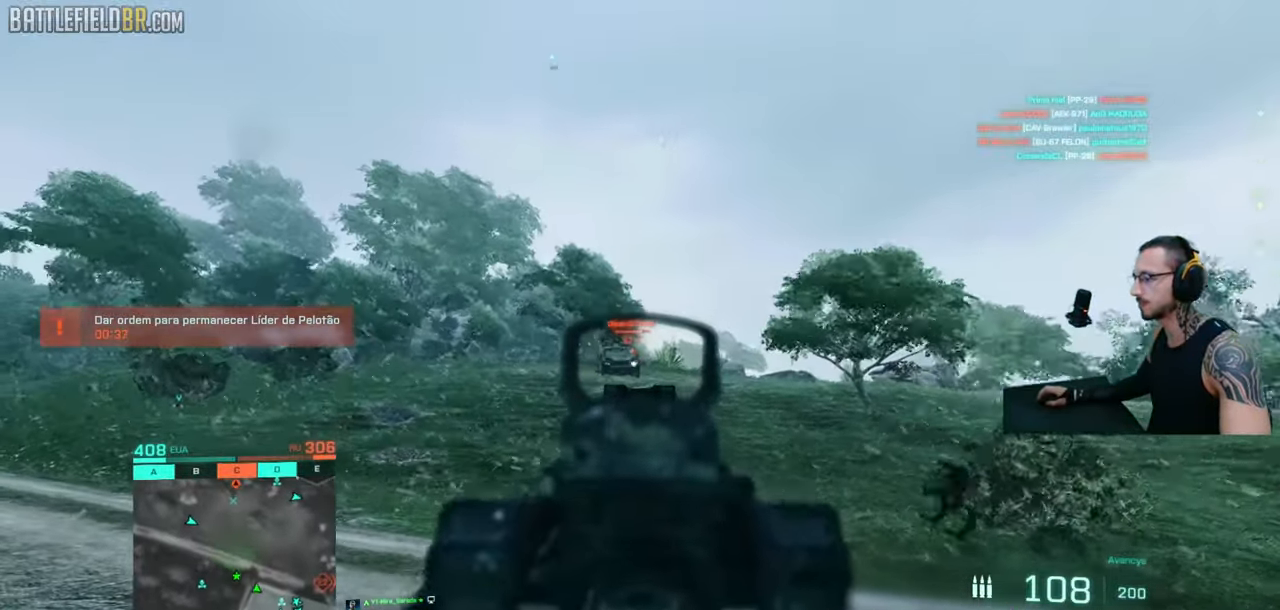
{"keys": ["a", "ctrl"], "mouse": ["right"], "events": []}